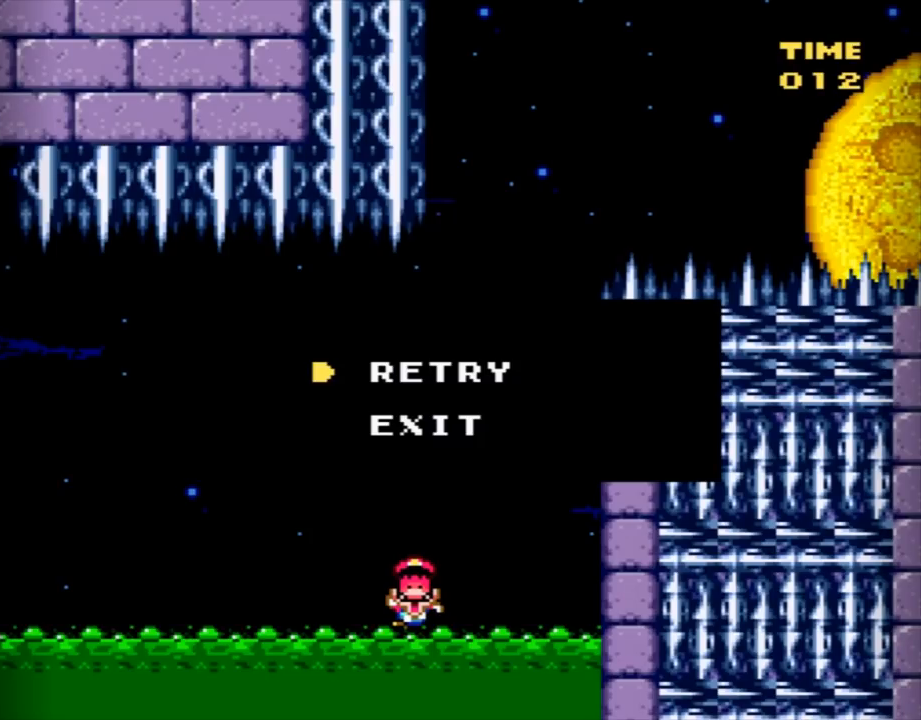
Gameplay with a controller (Nintendo layout); each line is a JSON object with the inputs held at the frame after it. "events" lists button and stick changes between this image and that frame as [ms after this image, input, new state], when the widget could be followed in between. Not read: L3 R3.
{"buttons": [], "events": []}
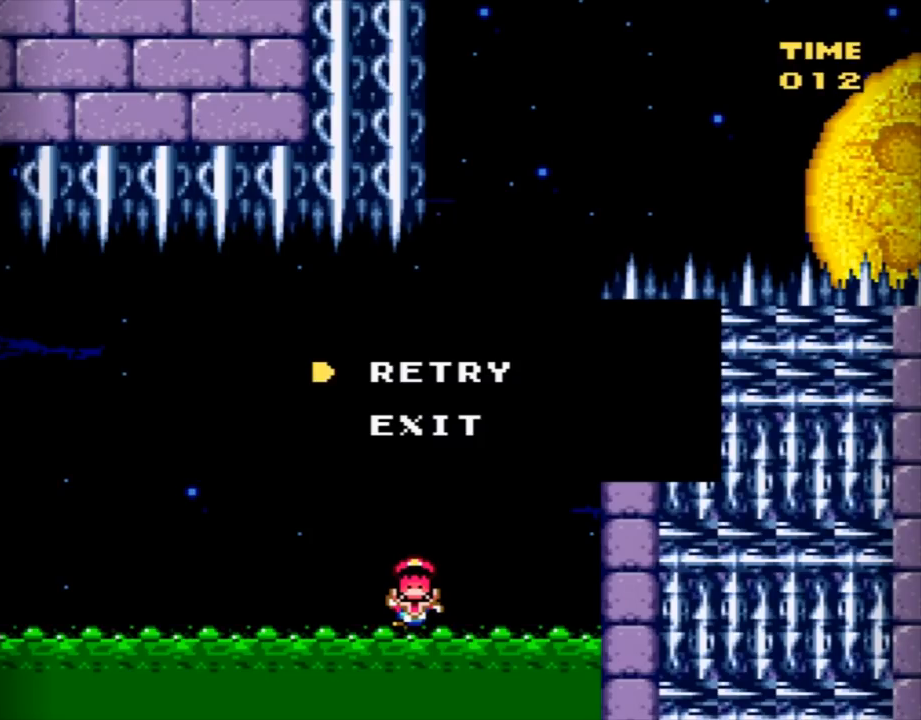
{"buttons": [], "events": []}
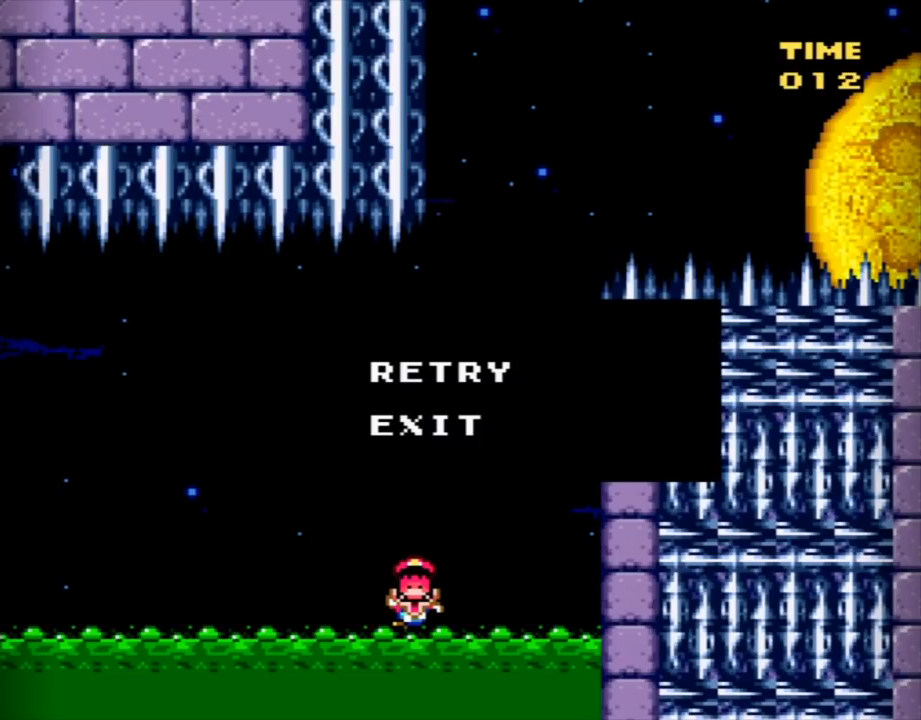
{"buttons": [], "events": []}
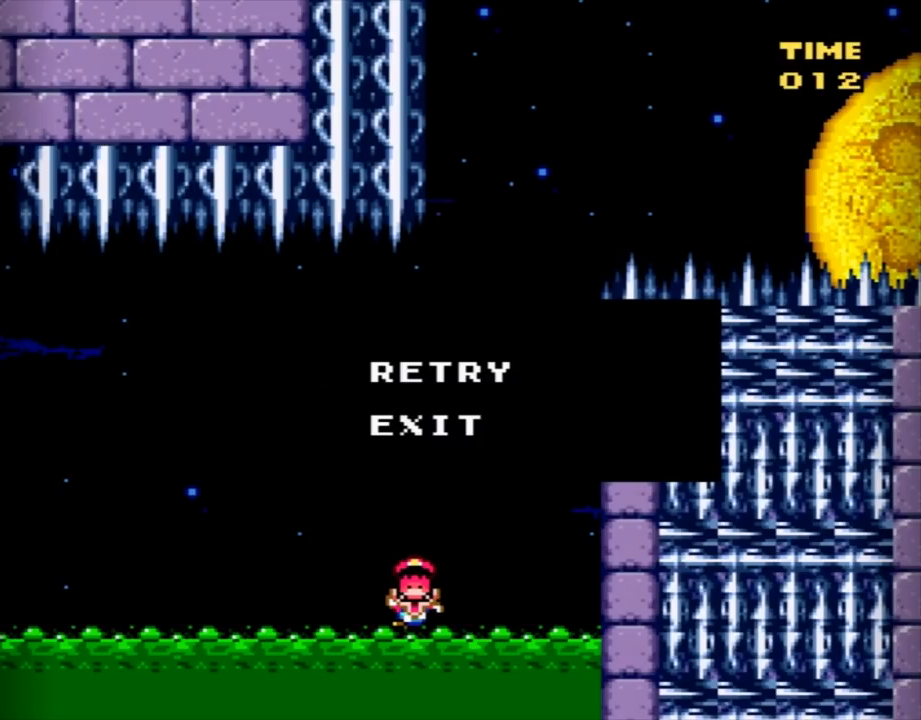
{"buttons": [], "events": [[167, "A", "down"], [367, "A", "up"]]}
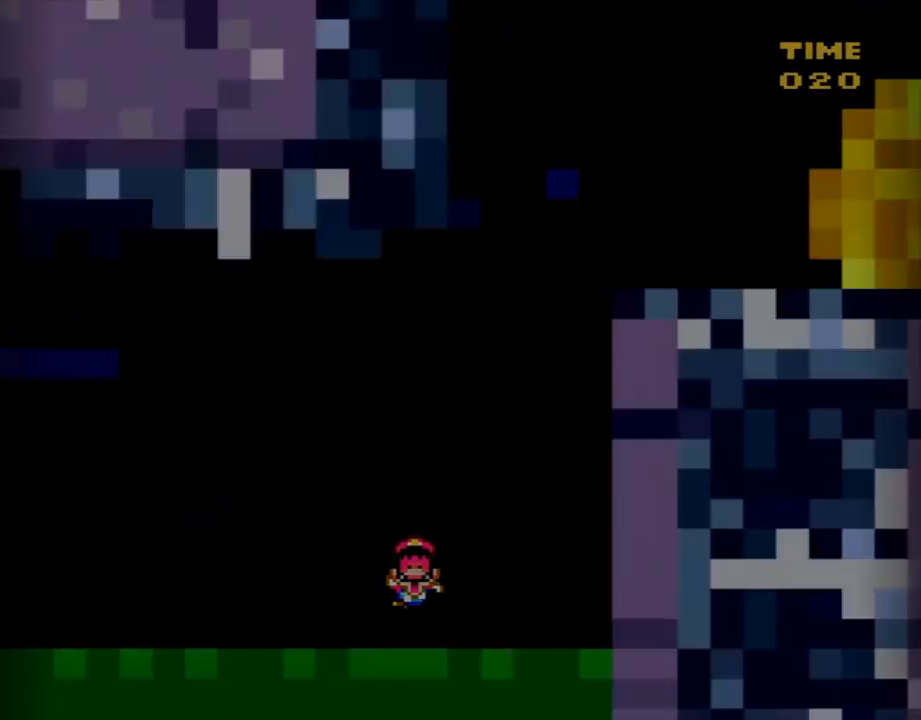
{"buttons": [], "events": []}
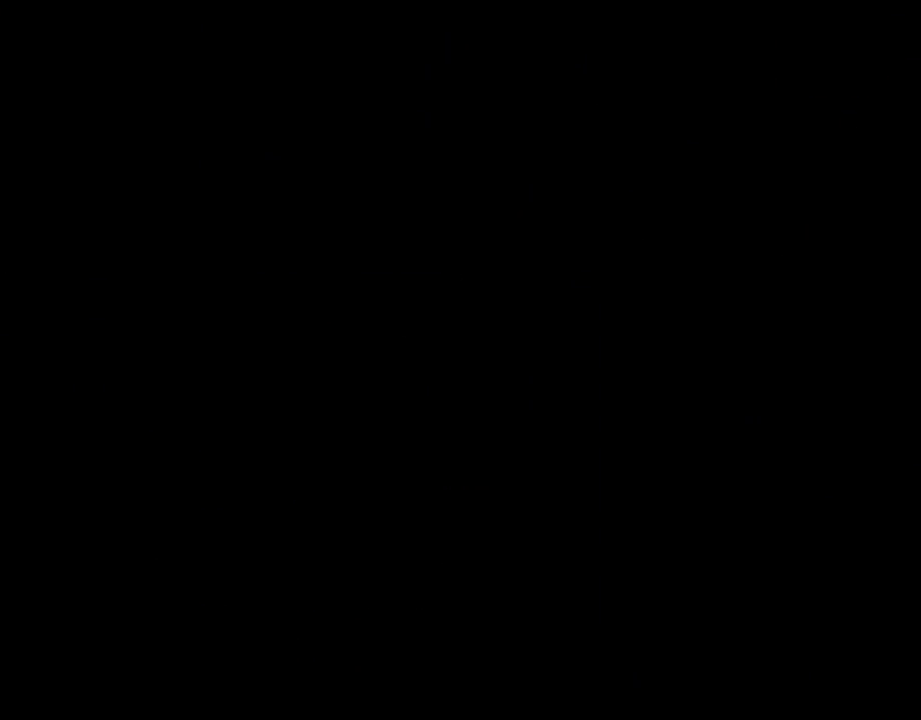
{"buttons": [], "events": []}
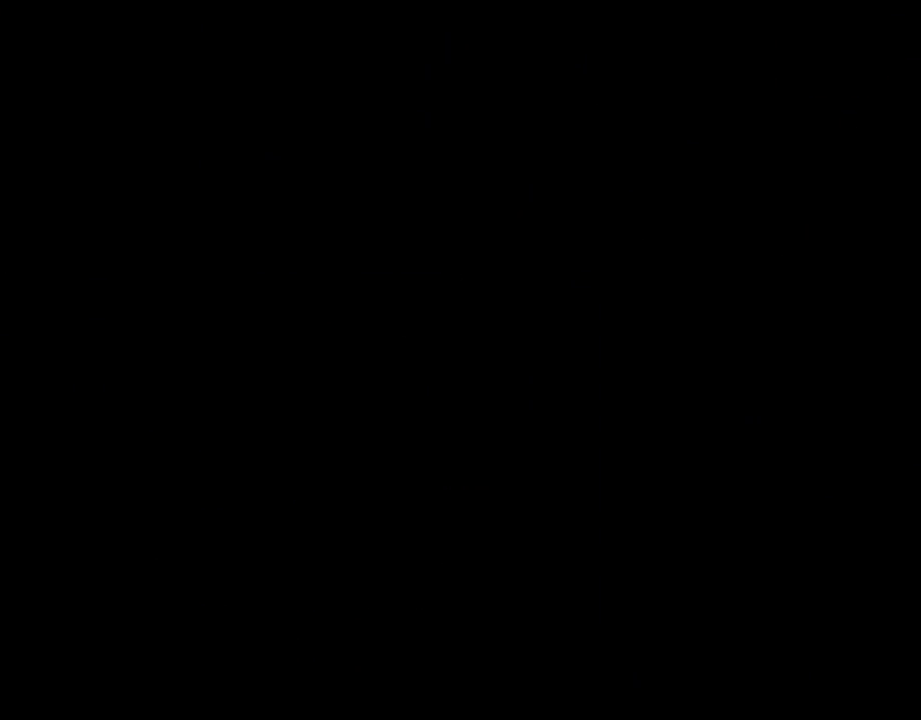
{"buttons": ["Y", "DPAD_RIGHT"], "events": [[467, "Y", "down"], [500, "DPAD_RIGHT", "down"]]}
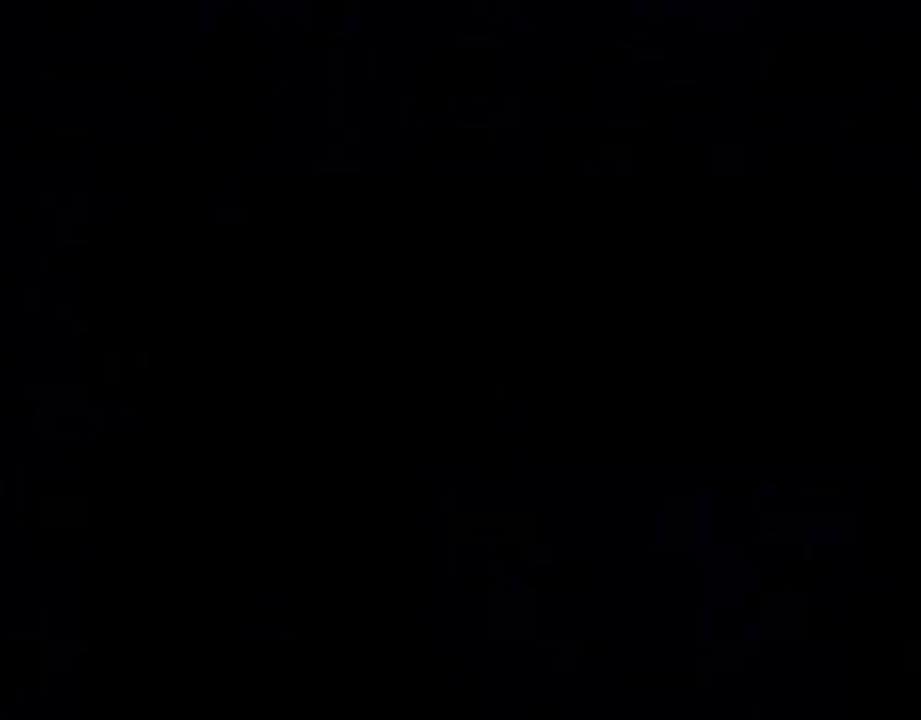
{"buttons": ["Y", "DPAD_RIGHT"], "events": []}
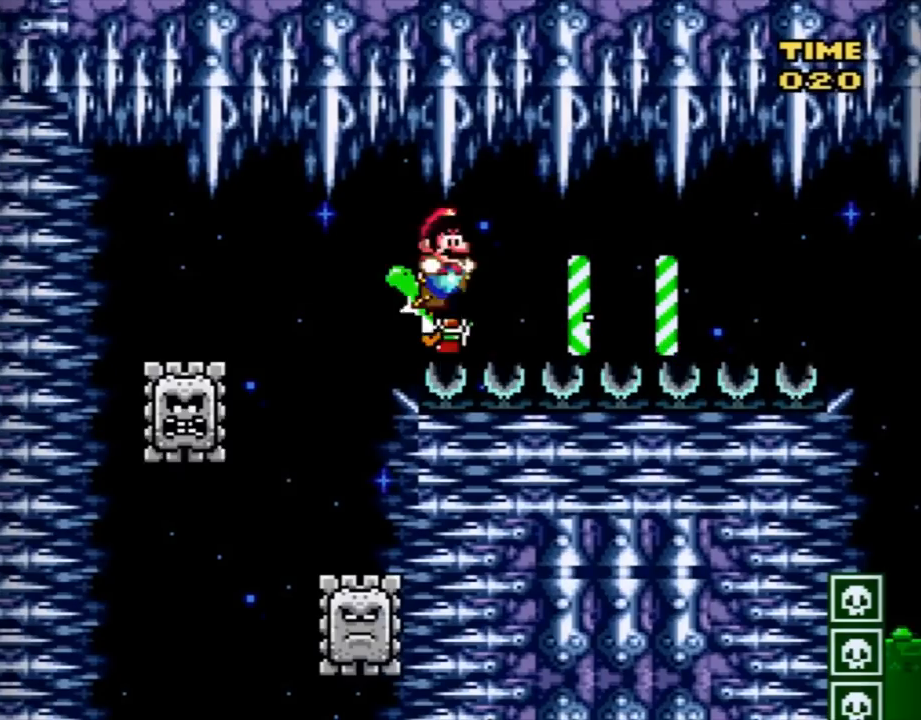
{"buttons": ["Y", "DPAD_RIGHT"], "events": []}
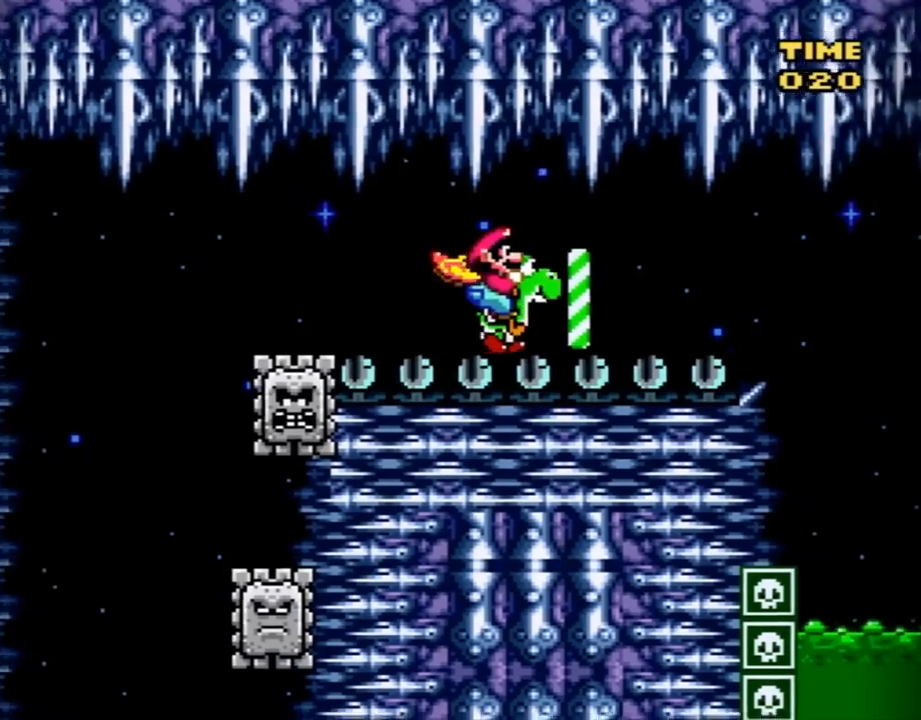
{"buttons": ["B", "Y", "DPAD_RIGHT"], "events": [[467, "B", "down"]]}
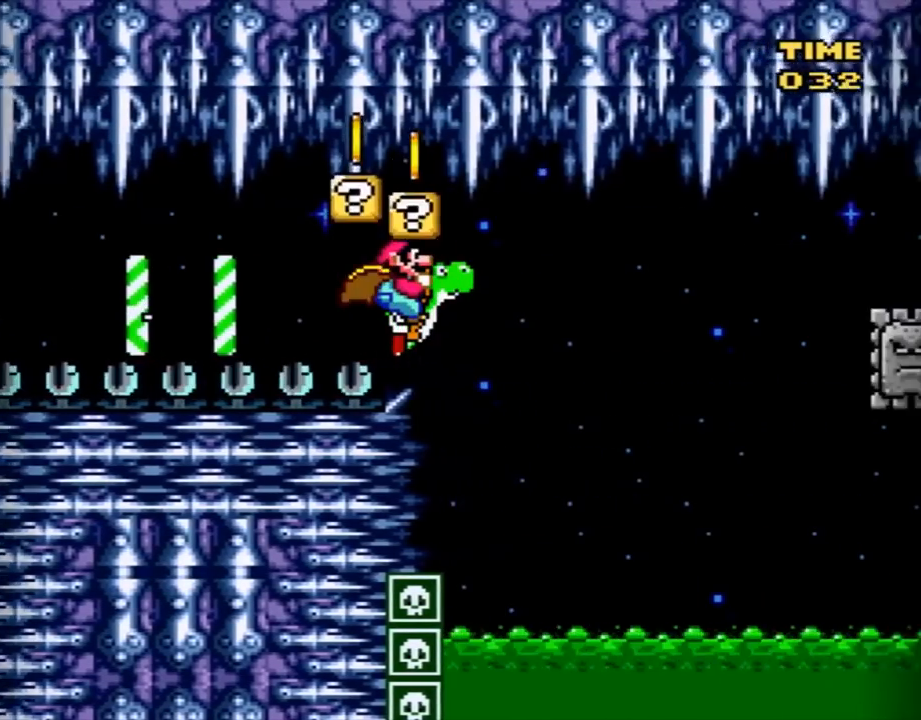
{"buttons": ["Y", "DPAD_RIGHT"], "events": [[83, "B", "up"]]}
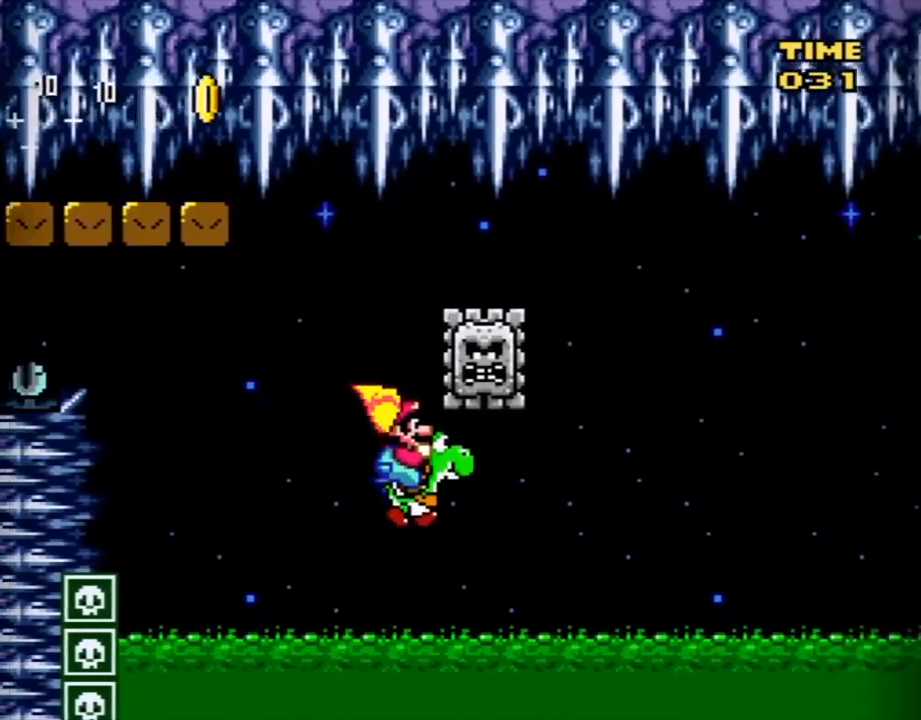
{"buttons": ["B", "X", "Y", "DPAD_RIGHT"], "events": [[17, "B", "down"], [401, "X", "down"]]}
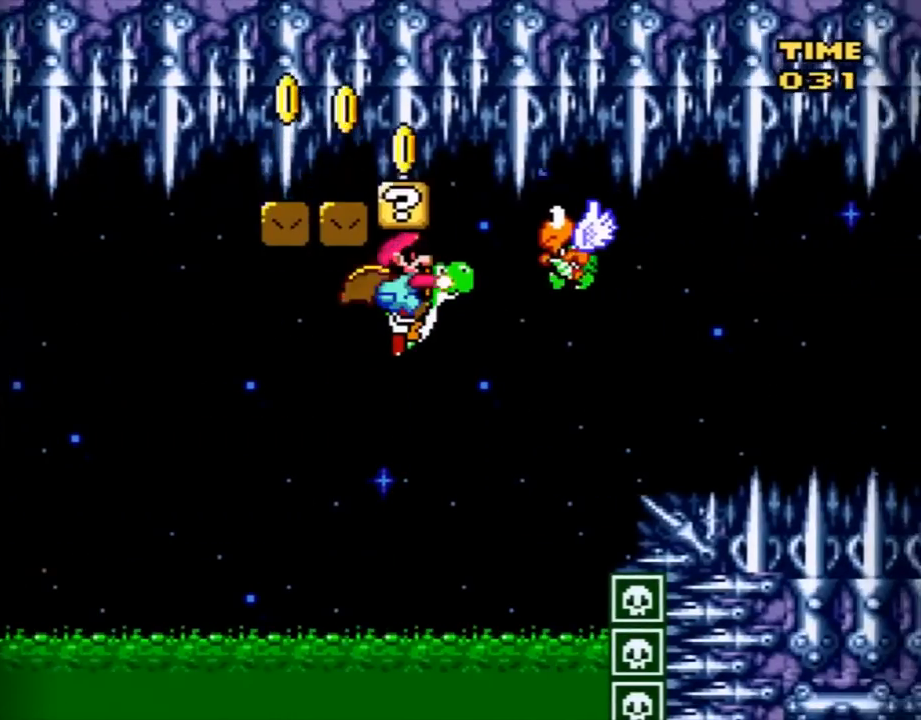
{"buttons": ["B", "X", "Y"], "events": [[50, "X", "up"], [350, "X", "down"], [500, "DPAD_RIGHT", "up"]]}
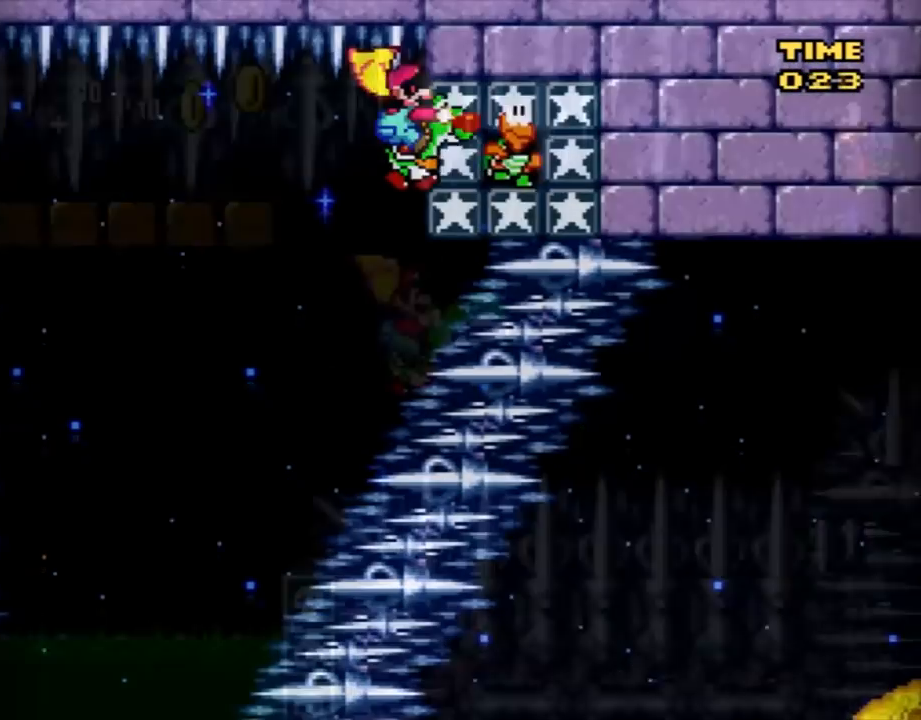
{"buttons": ["B", "Y", "DPAD_LEFT"], "events": [[117, "DPAD_LEFT", "down"], [117, "X", "up"]]}
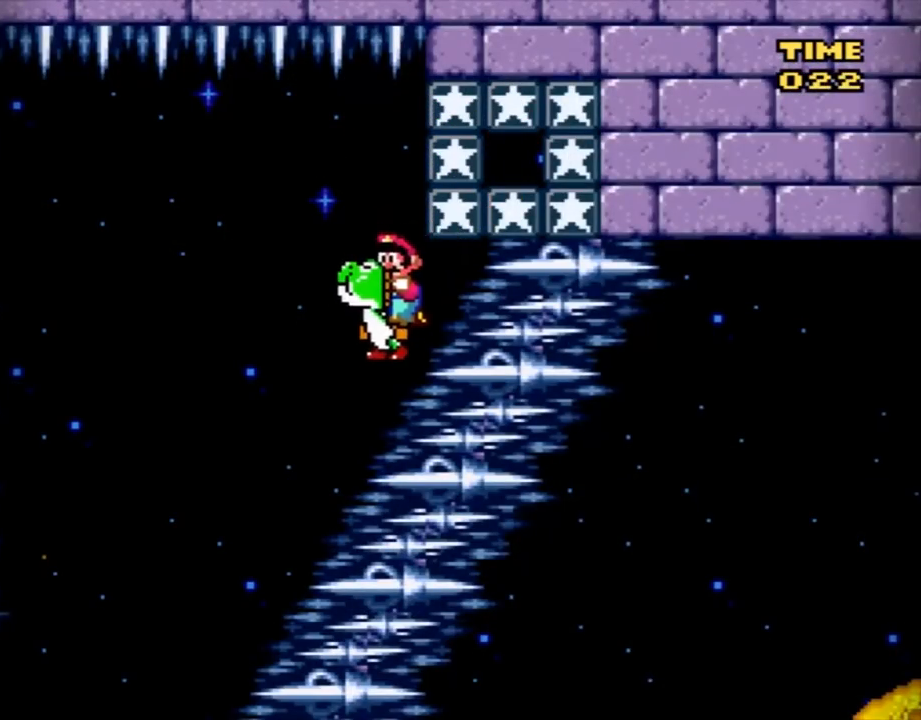
{"buttons": ["B", "Y", "DPAD_LEFT"], "events": []}
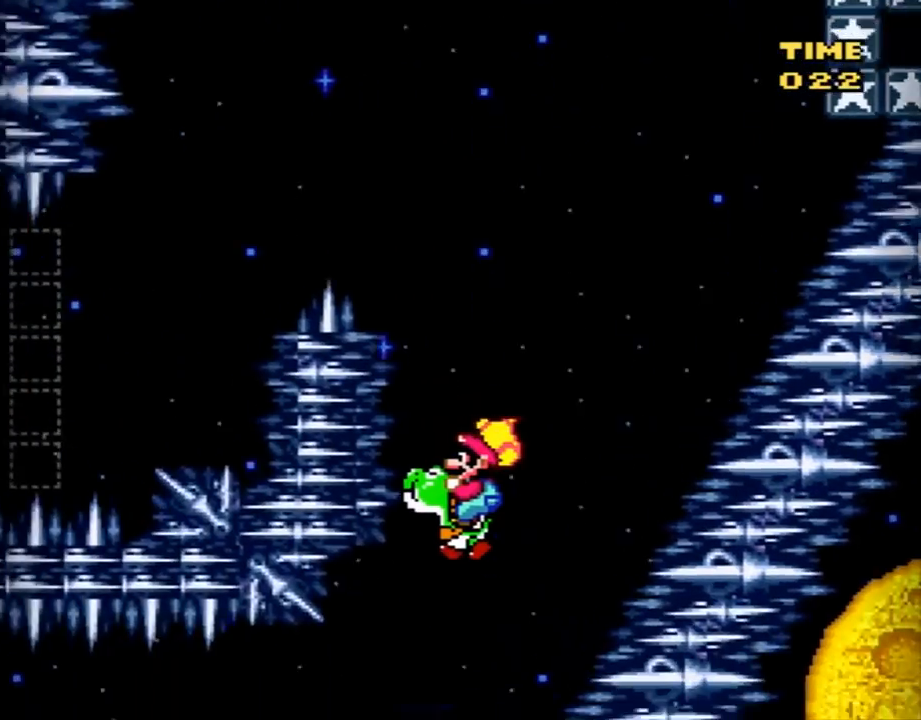
{"buttons": ["B", "X", "Y", "DPAD_RIGHT"], "events": [[334, "X", "down"], [367, "DPAD_UP", "down"], [401, "DPAD_LEFT", "up"], [401, "DPAD_RIGHT", "down"], [401, "DPAD_UP", "up"]]}
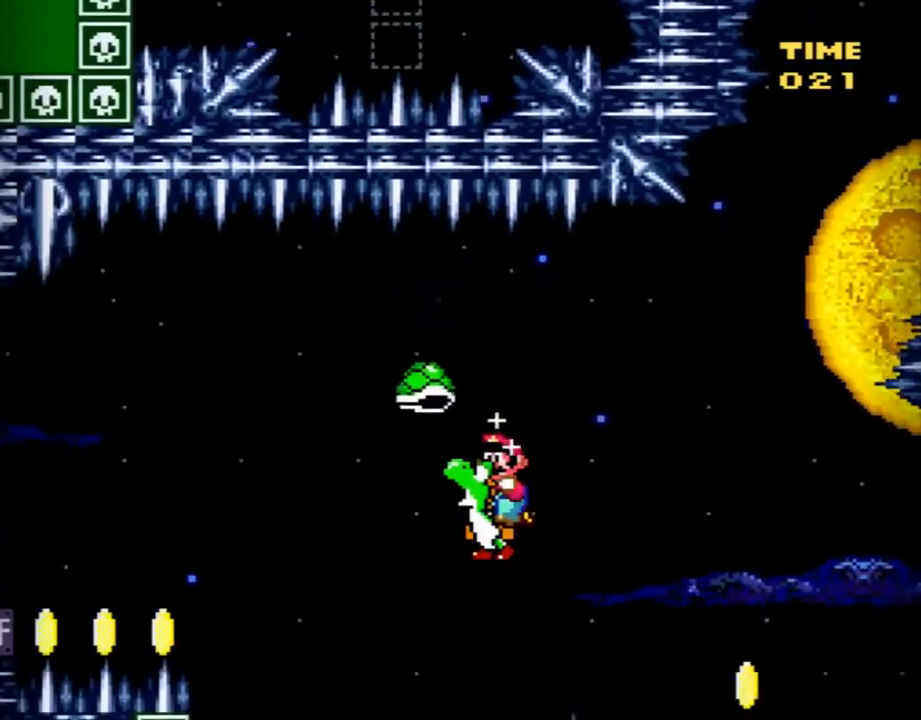
{"buttons": ["B", "Y", "DPAD_RIGHT"], "events": [[16, "X", "up"]]}
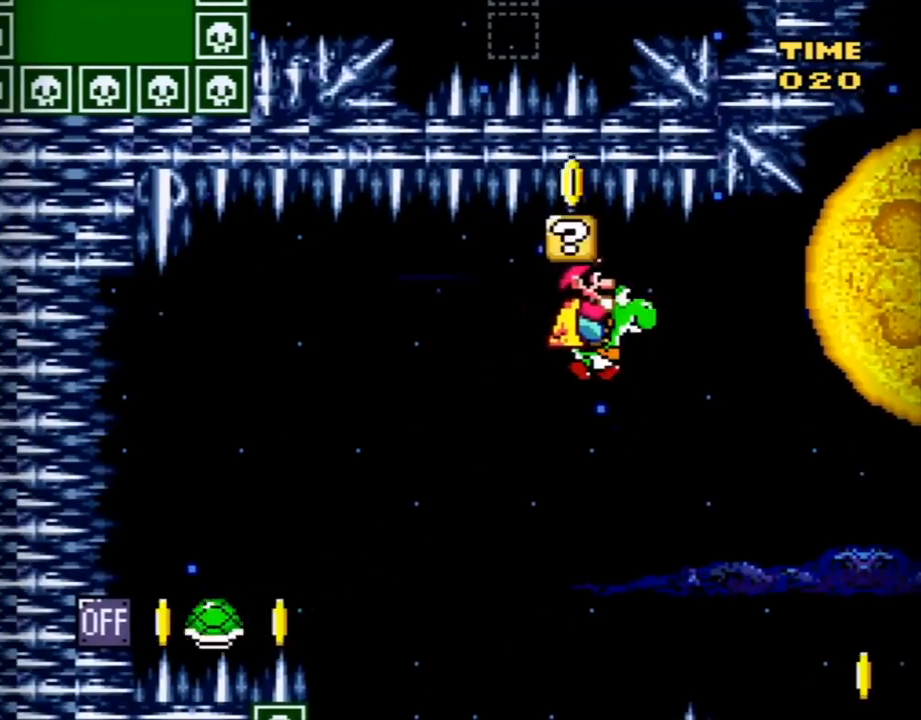
{"buttons": ["B", "Y", "DPAD_RIGHT"], "events": []}